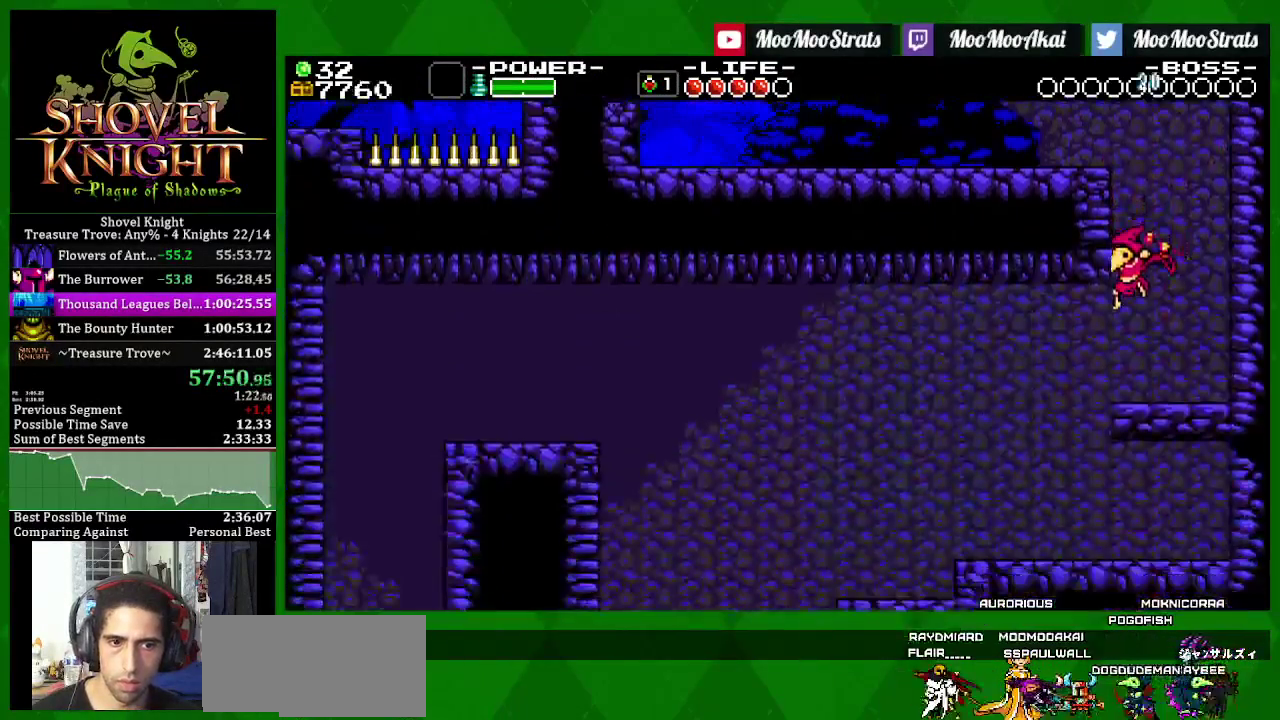
Gameplay with a controller (PlayStation layout); each line is a JSON object with the inputs held at the frame after it. "events" lists button and stick changes between this image and that frame as [ms after this image, input, new state], when the widget could be followed in between. Not read: L3 R3.
{"buttons": ["DPAD_LEFT"], "left_stick": "center", "right_stick": "center", "events": []}
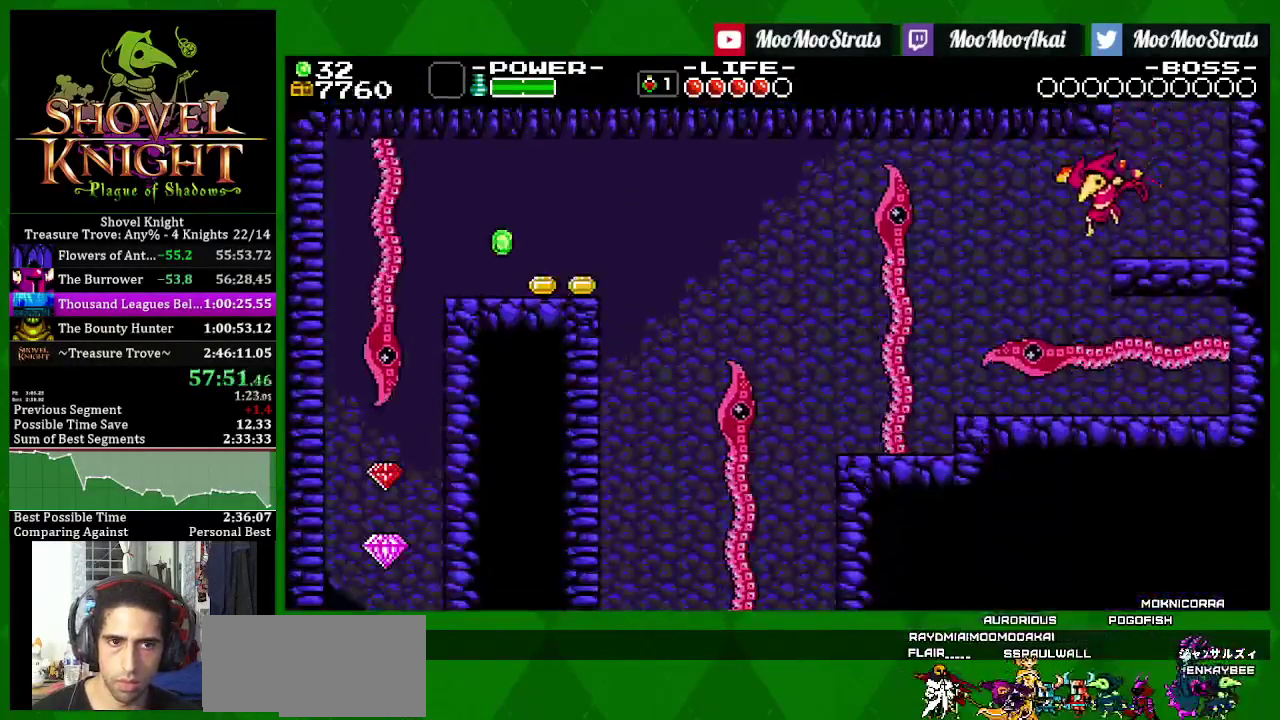
{"buttons": ["DPAD_LEFT"], "left_stick": "center", "right_stick": "center", "events": [[17, "CROSS", "down"], [167, "SQUARE", "down"], [217, "CROSS", "up"], [317, "SQUARE", "up"]]}
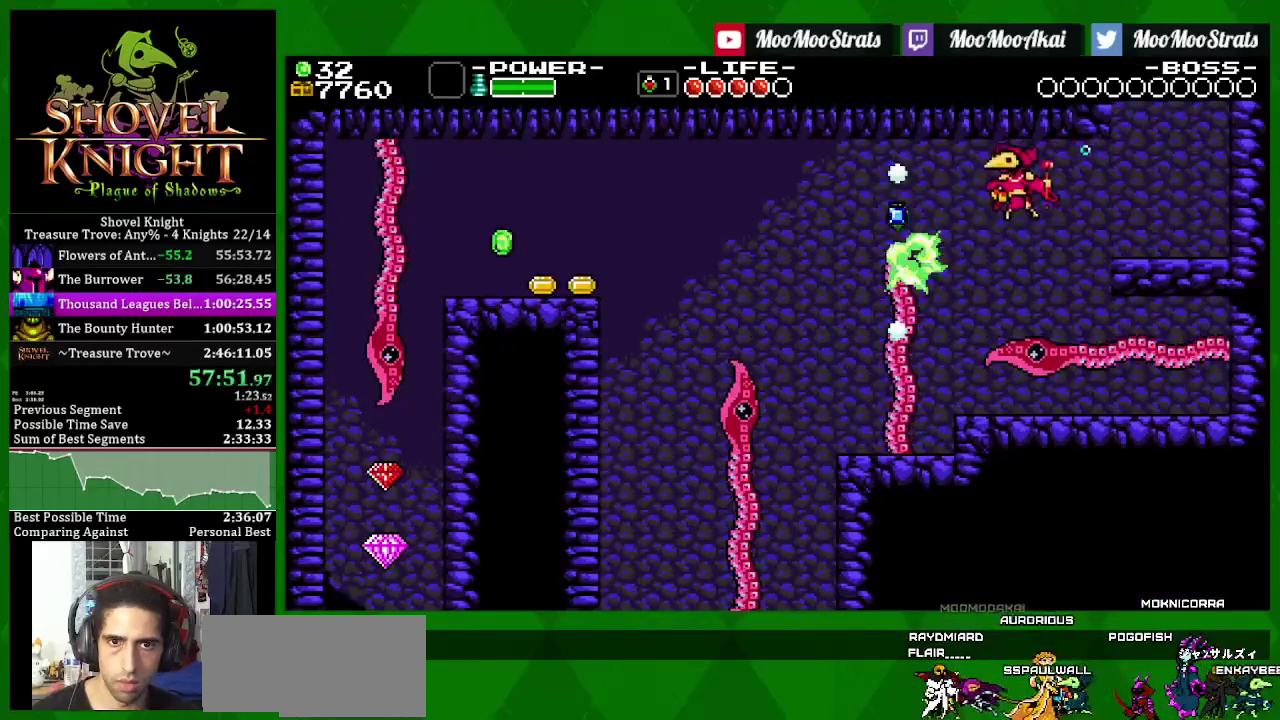
{"buttons": ["DPAD_LEFT"], "left_stick": "center", "right_stick": "center", "events": []}
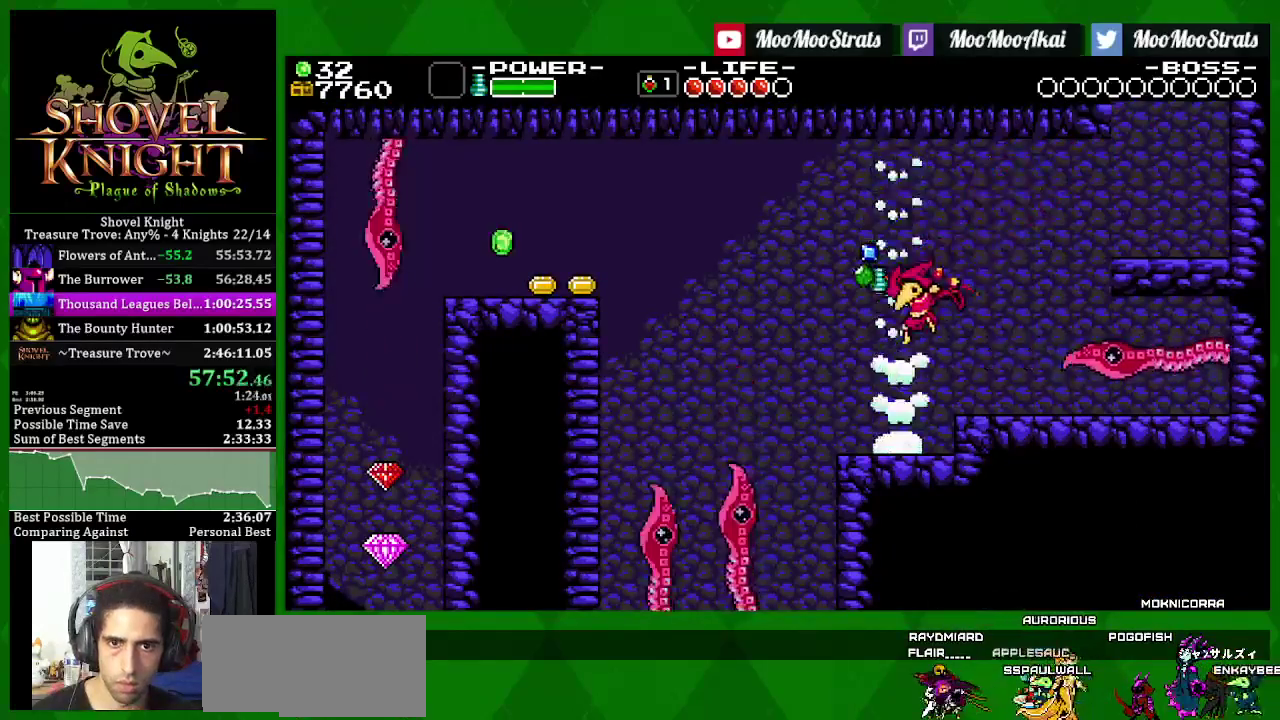
{"buttons": ["DPAD_LEFT"], "left_stick": "center", "right_stick": "center", "events": []}
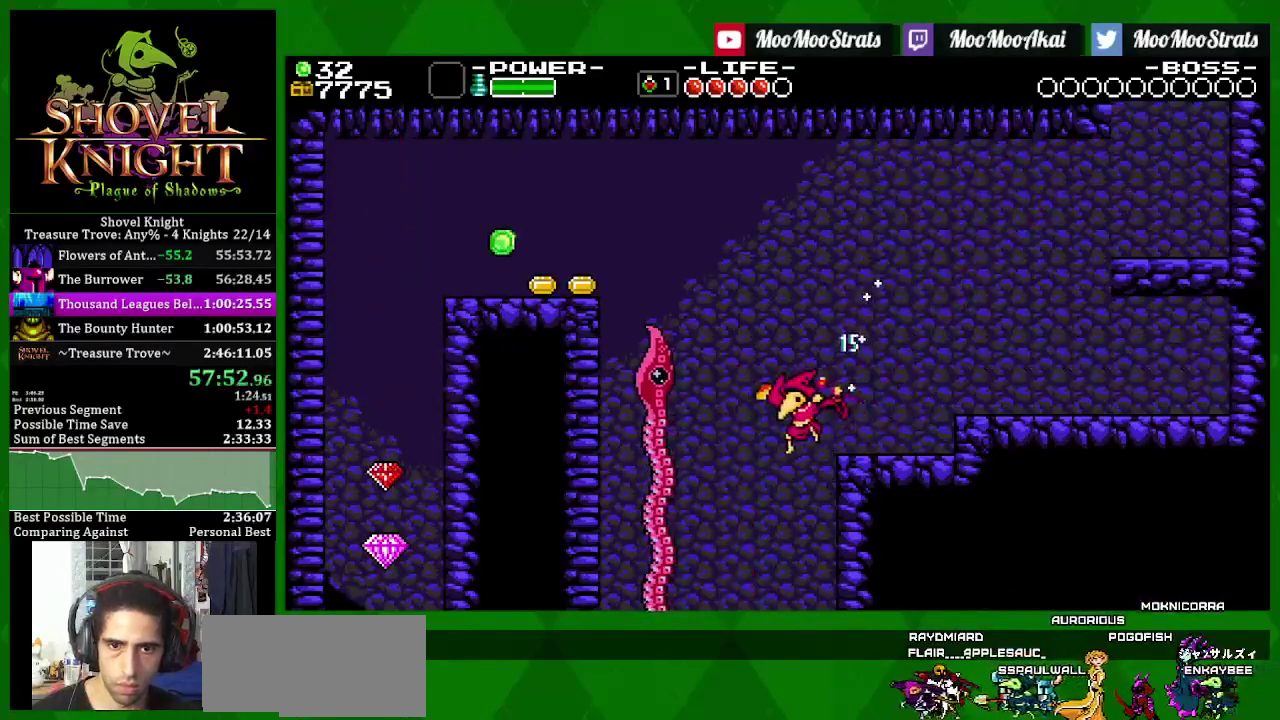
{"buttons": [], "left_stick": "center", "right_stick": "center", "events": [[267, "DPAD_LEFT", "up"], [267, "DPAD_RIGHT", "down"], [433, "DPAD_RIGHT", "up"]]}
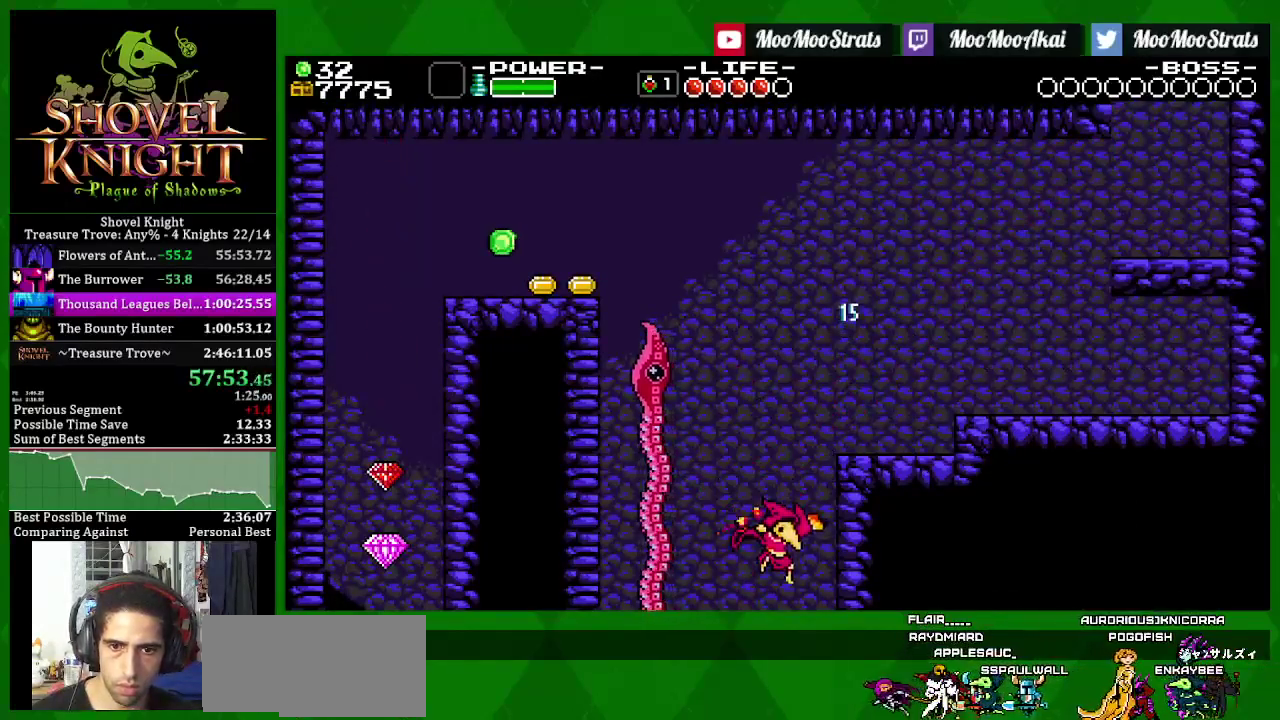
{"buttons": [], "left_stick": "center", "right_stick": "center", "events": [[100, "DPAD_RIGHT", "down"], [167, "DPAD_RIGHT", "up"]]}
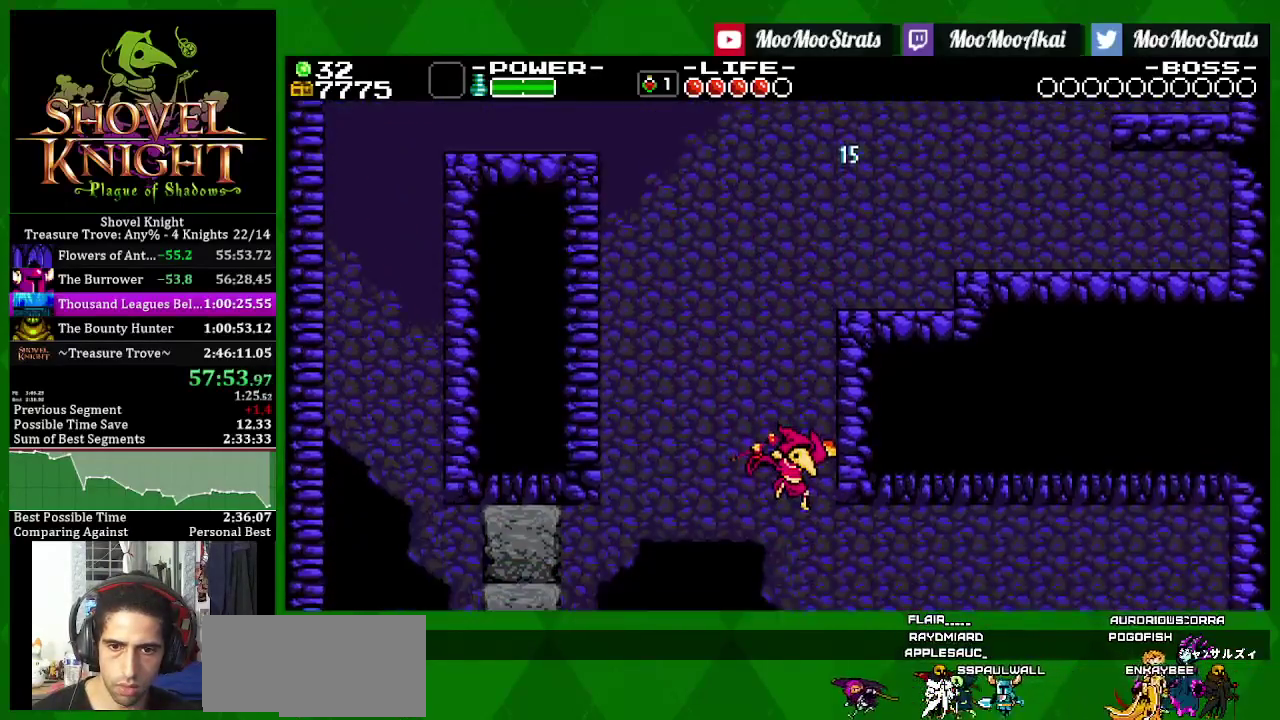
{"buttons": ["SQUARE"], "left_stick": "center", "right_stick": "center", "events": [[367, "SQUARE", "down"], [450, "SQUARE", "up"], [500, "SQUARE", "down"]]}
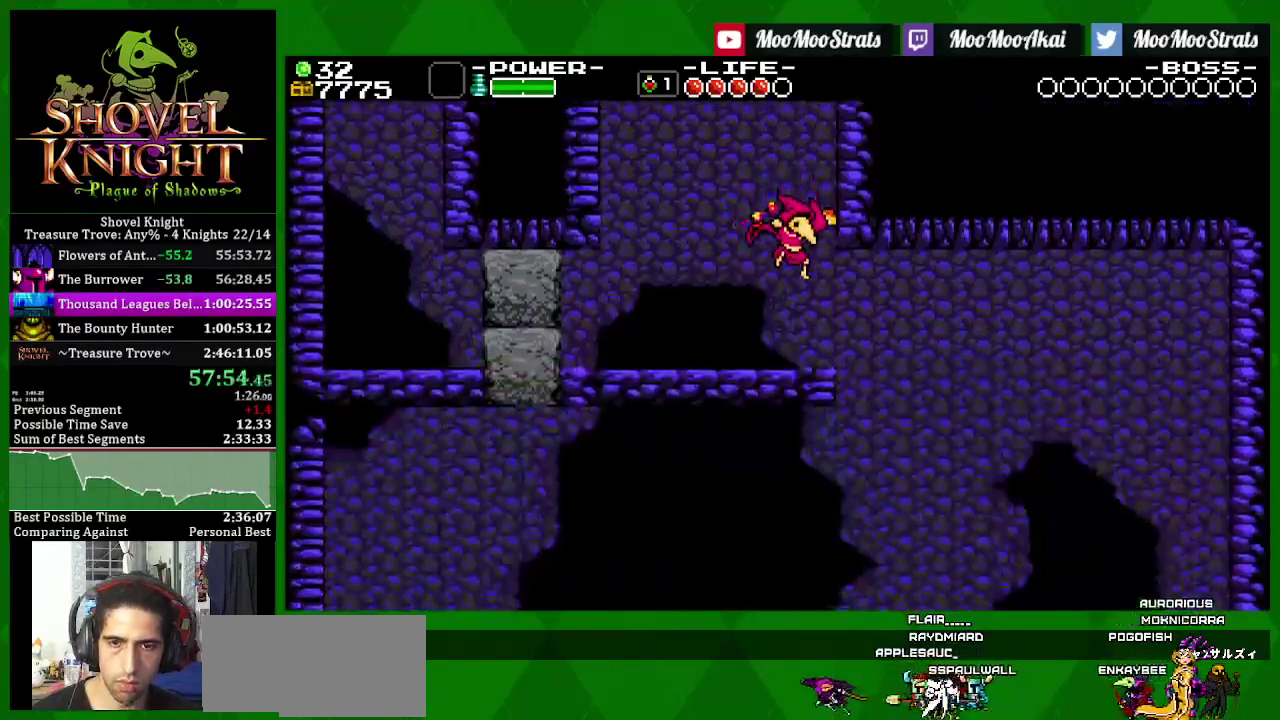
{"buttons": [], "left_stick": "center", "right_stick": "center", "events": [[83, "SQUARE", "up"], [133, "SQUARE", "down"], [217, "SQUARE", "up"], [267, "SQUARE", "down"], [350, "SQUARE", "up"], [400, "SQUARE", "down"], [467, "SQUARE", "up"]]}
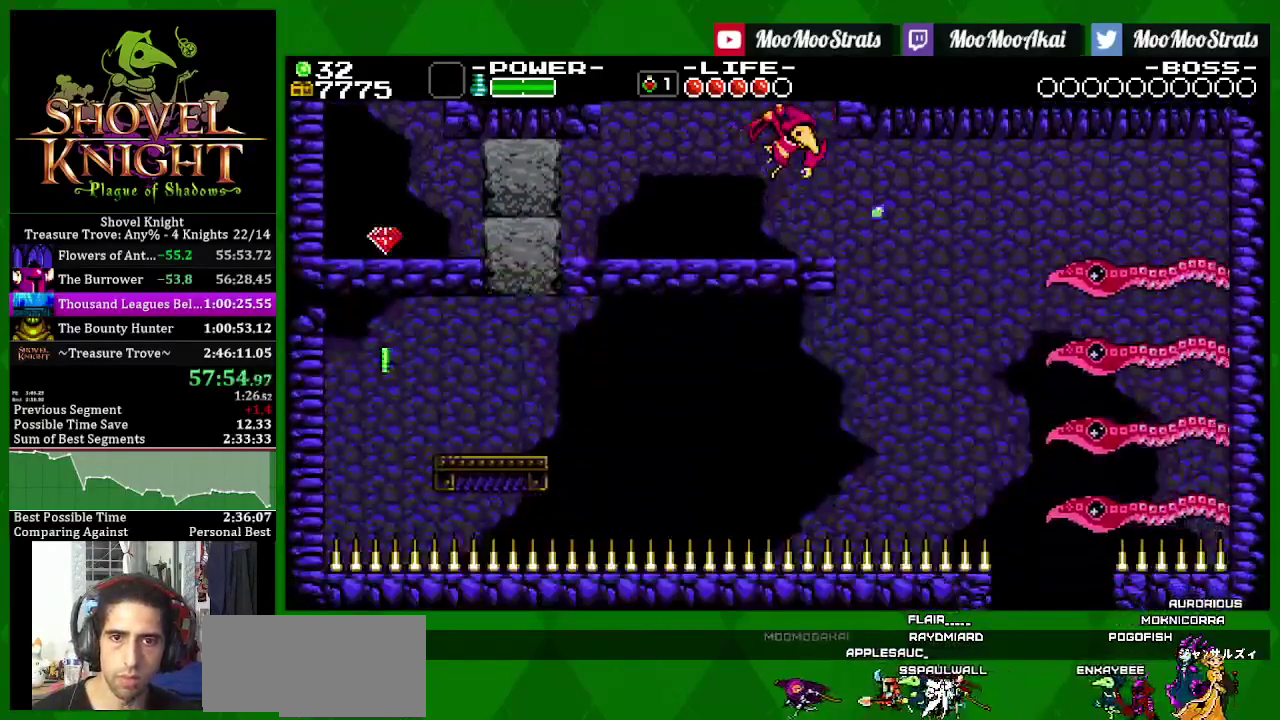
{"buttons": ["DPAD_RIGHT"], "left_stick": "center", "right_stick": "center", "events": [[33, "SQUARE", "down"], [183, "SQUARE", "up"], [350, "DPAD_RIGHT", "down"]]}
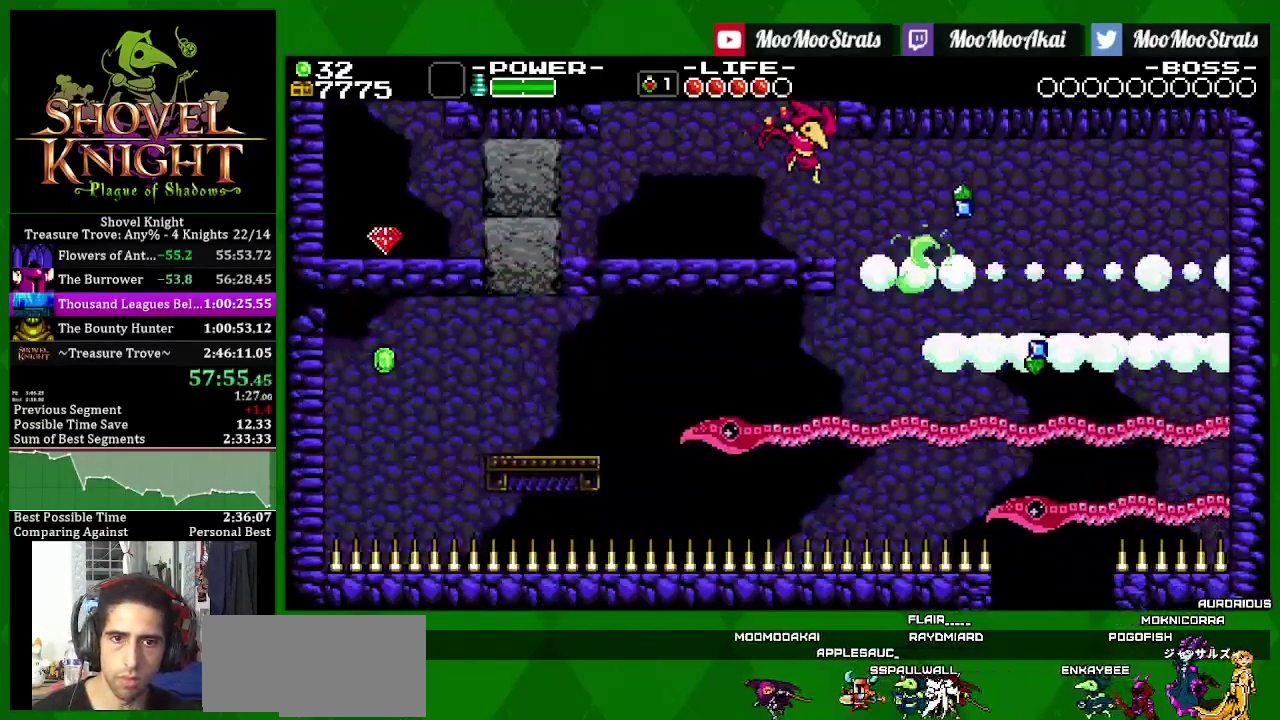
{"buttons": [], "left_stick": "center", "right_stick": "center", "events": [[433, "DPAD_RIGHT", "up"]]}
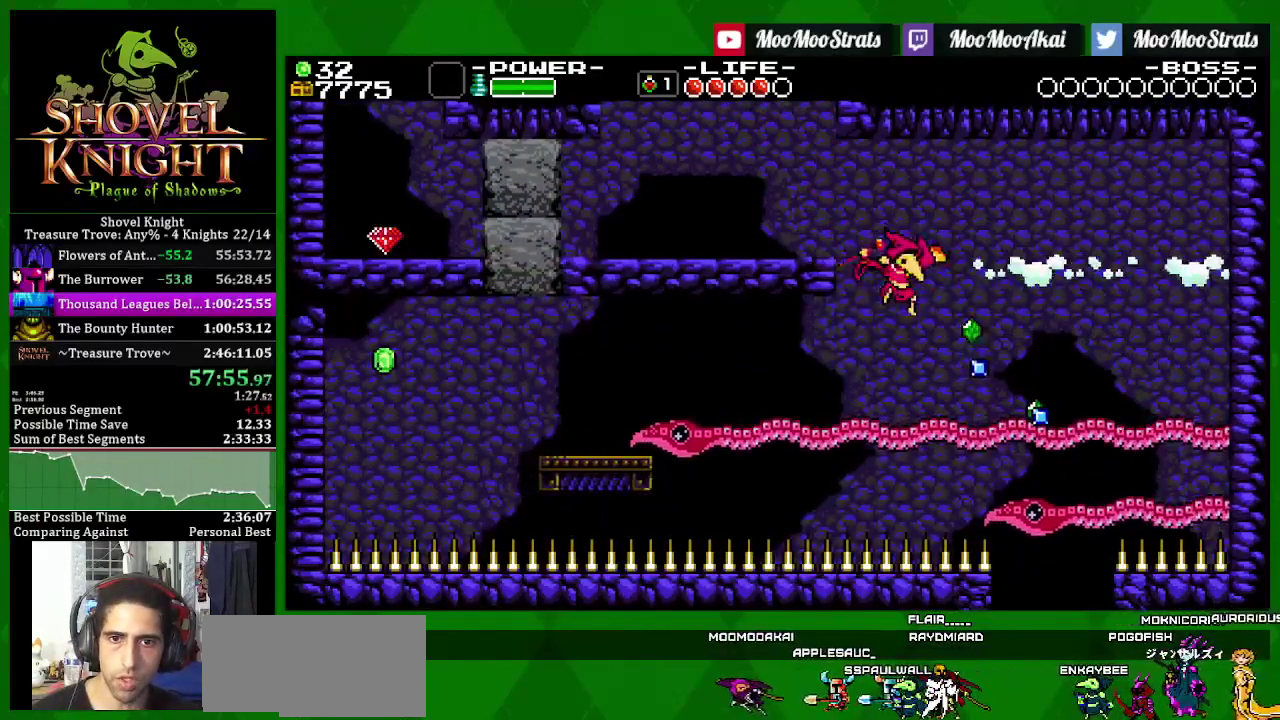
{"buttons": ["DPAD_RIGHT"], "left_stick": "center", "right_stick": "center", "events": [[17, "DPAD_LEFT", "down"], [200, "SQUARE", "down"], [333, "DPAD_LEFT", "up"], [333, "SQUARE", "up"], [367, "DPAD_RIGHT", "down"]]}
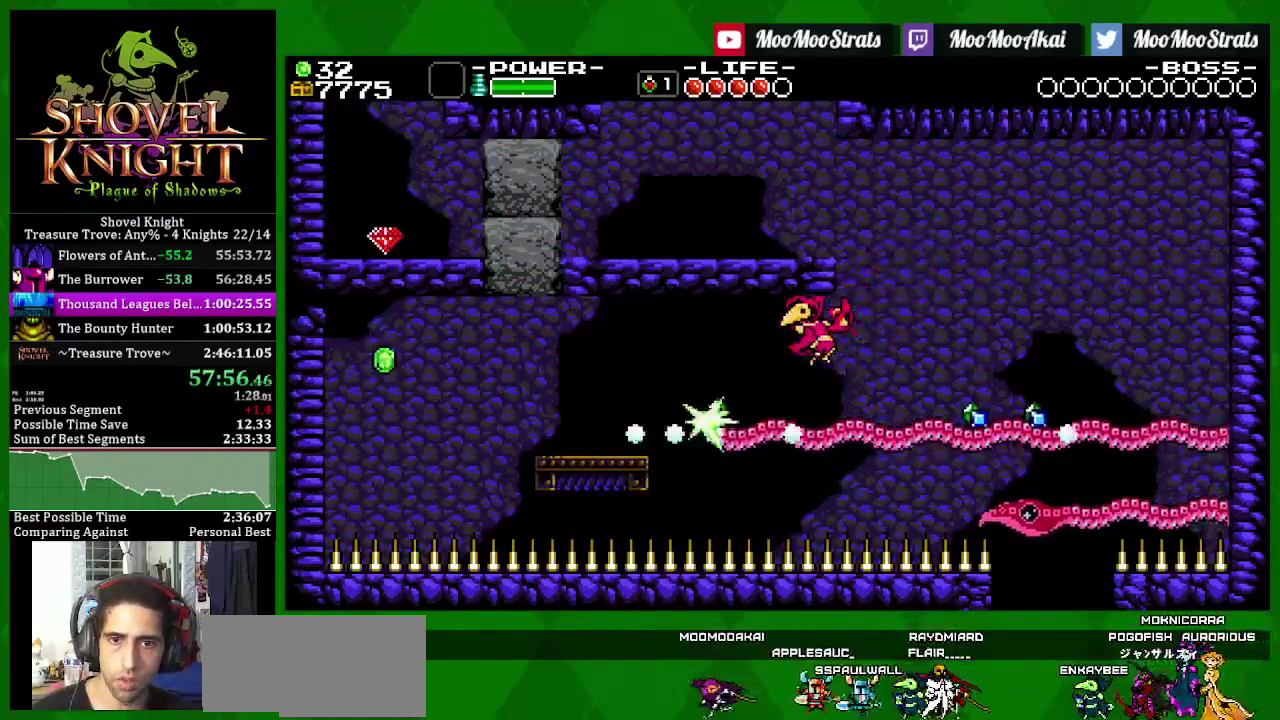
{"buttons": ["DPAD_RIGHT"], "left_stick": "center", "right_stick": "center", "events": [[250, "SQUARE", "down"], [450, "SQUARE", "up"]]}
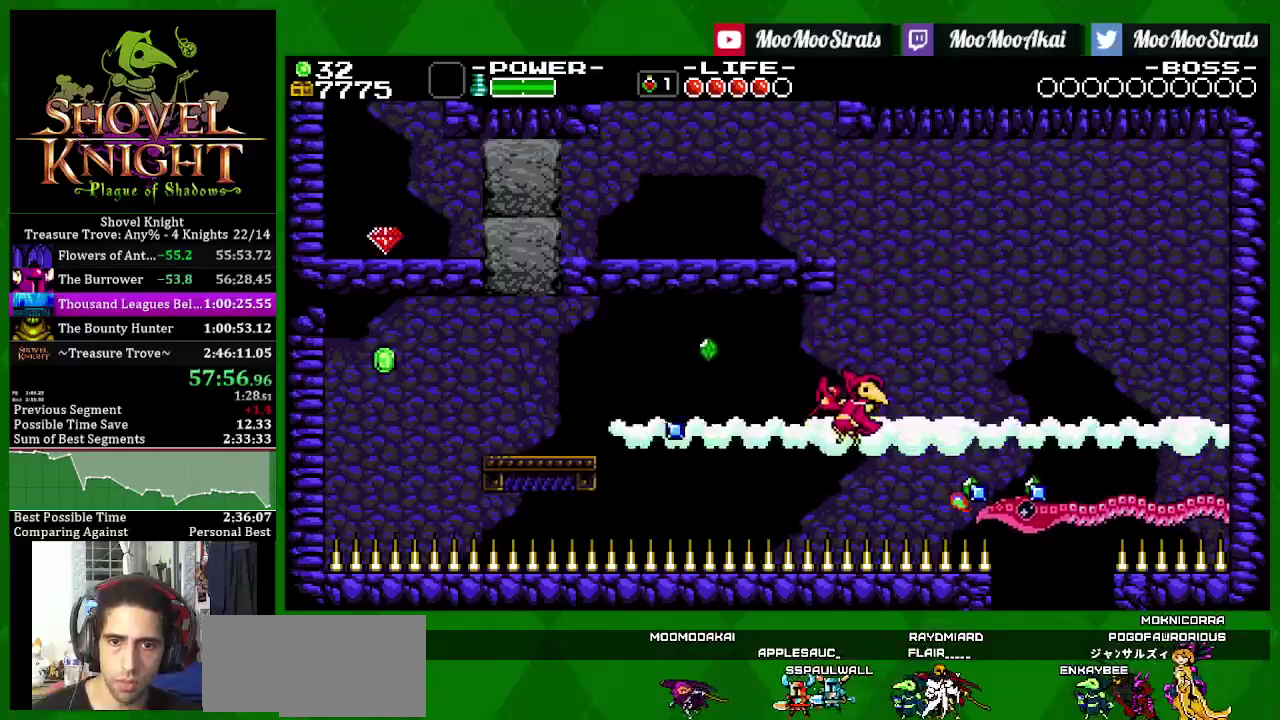
{"buttons": ["DPAD_RIGHT"], "left_stick": "center", "right_stick": "center", "events": [[83, "CROSS", "down"], [433, "CROSS", "up"]]}
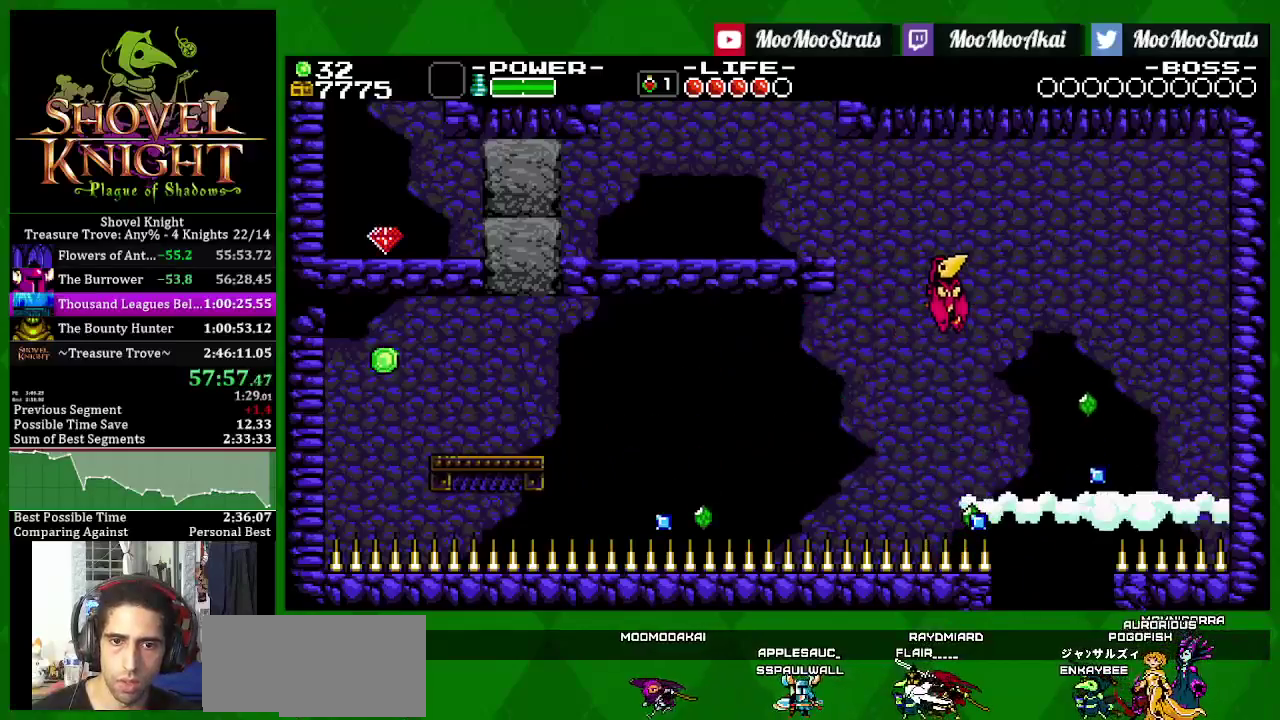
{"buttons": [], "left_stick": "center", "right_stick": "center", "events": [[350, "DPAD_RIGHT", "up"]]}
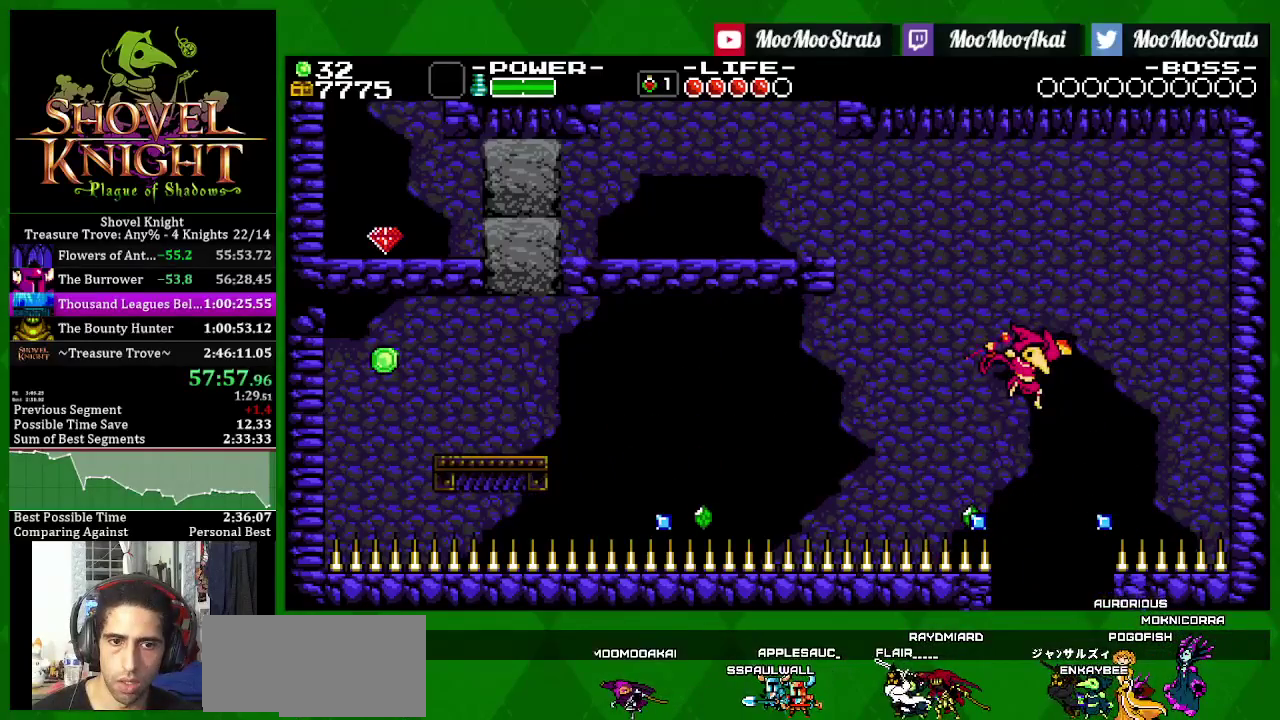
{"buttons": ["DPAD_RIGHT"], "left_stick": "center", "right_stick": "center", "events": [[483, "DPAD_RIGHT", "down"]]}
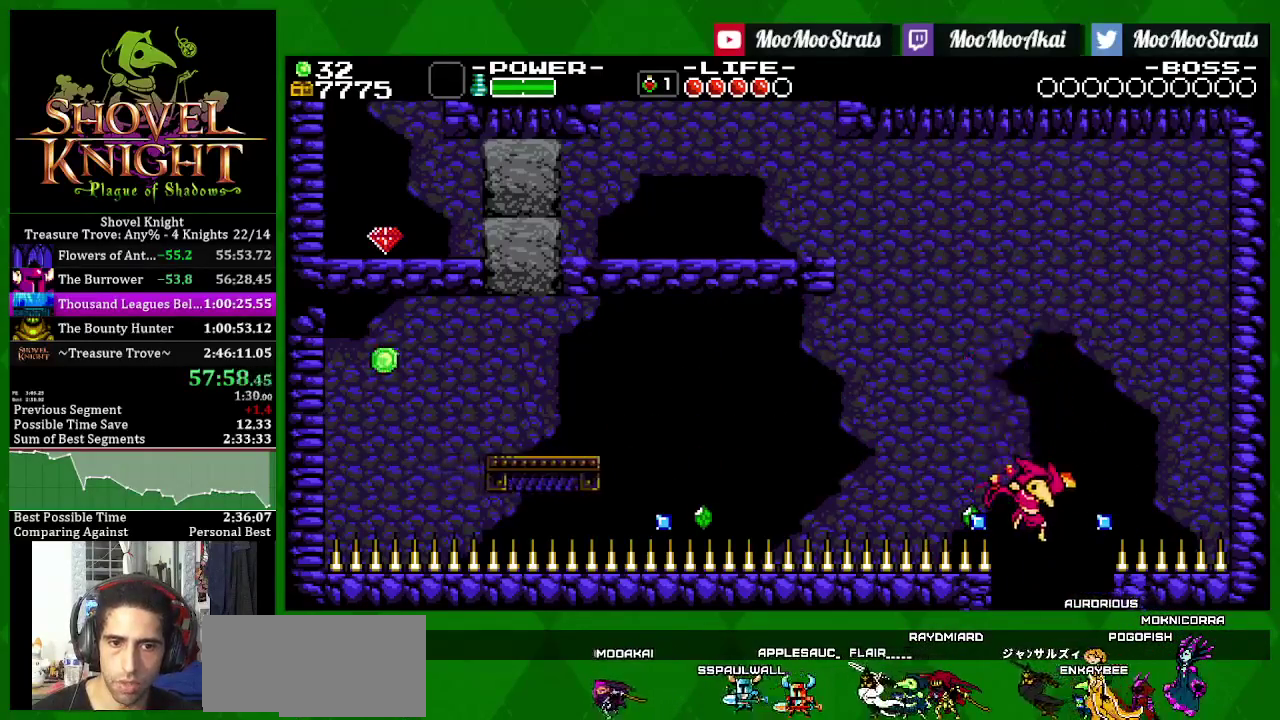
{"buttons": [], "left_stick": "center", "right_stick": "center", "events": [[83, "DPAD_RIGHT", "up"]]}
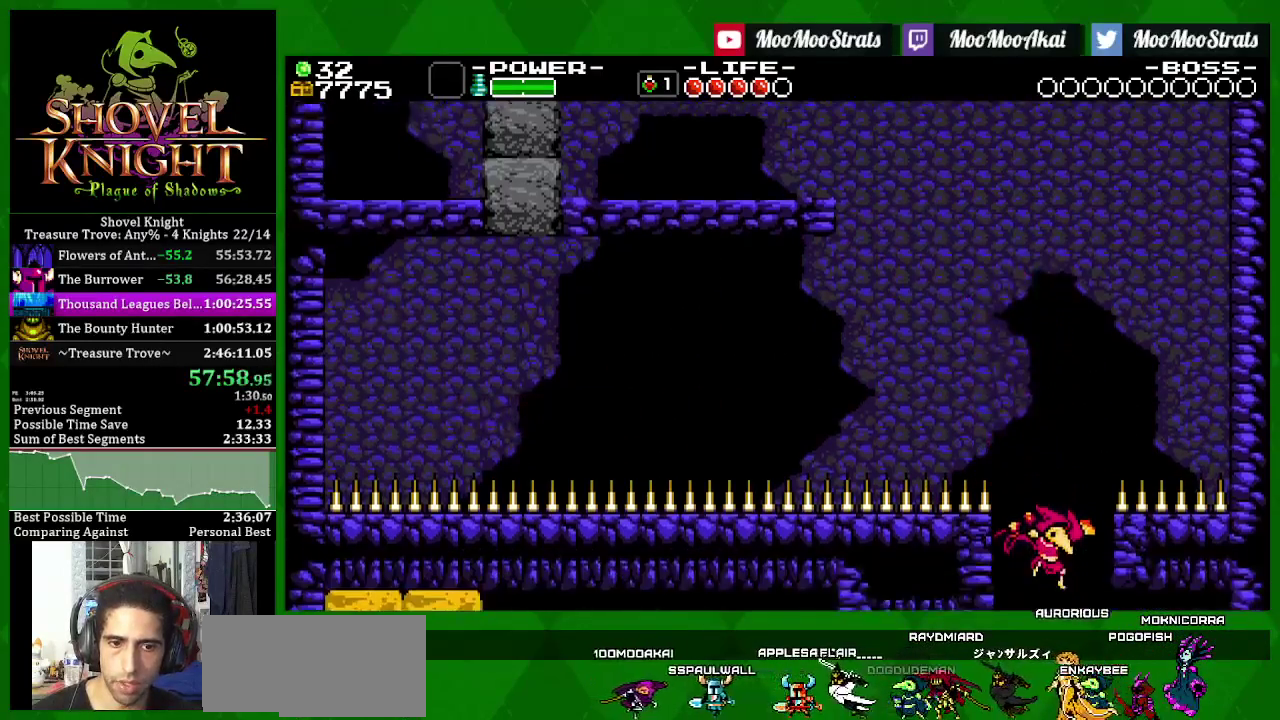
{"buttons": ["SQUARE"], "left_stick": "center", "right_stick": "center", "events": [[233, "SQUARE", "down"]]}
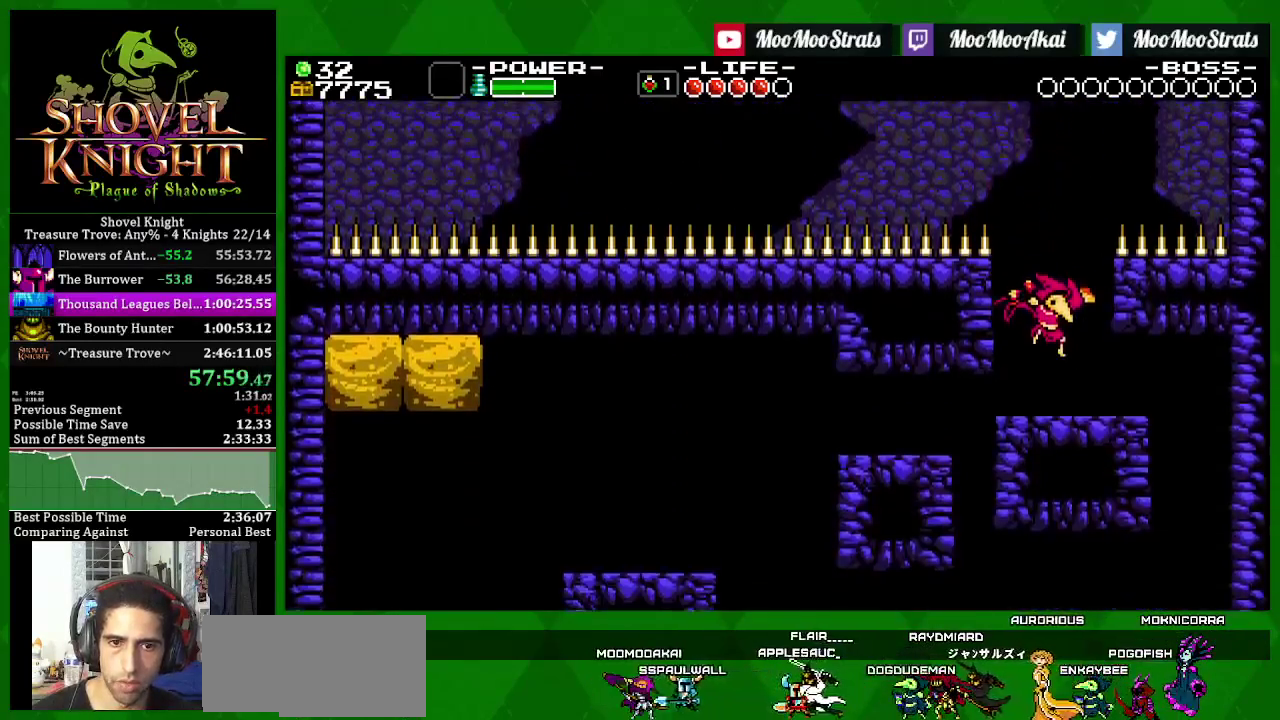
{"buttons": ["SQUARE"], "left_stick": "center", "right_stick": "center", "events": []}
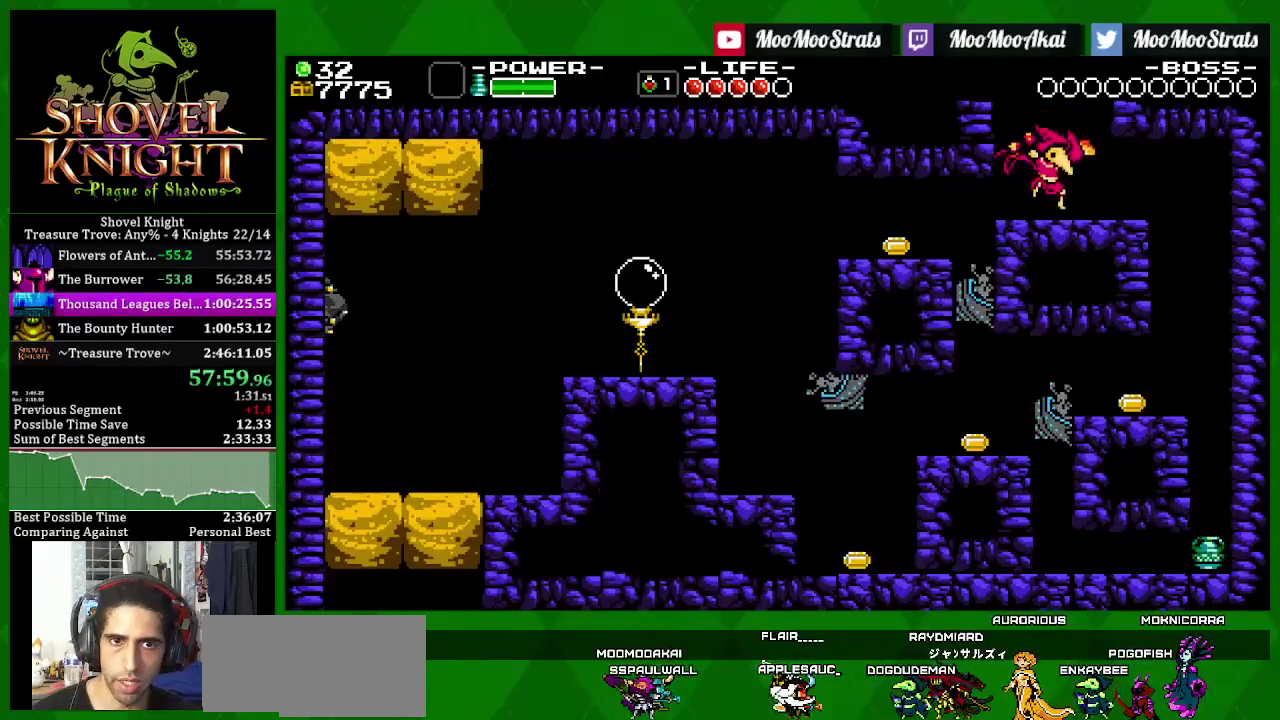
{"buttons": ["SQUARE", "DPAD_RIGHT"], "left_stick": "center", "right_stick": "center", "events": [[150, "DPAD_RIGHT", "down"]]}
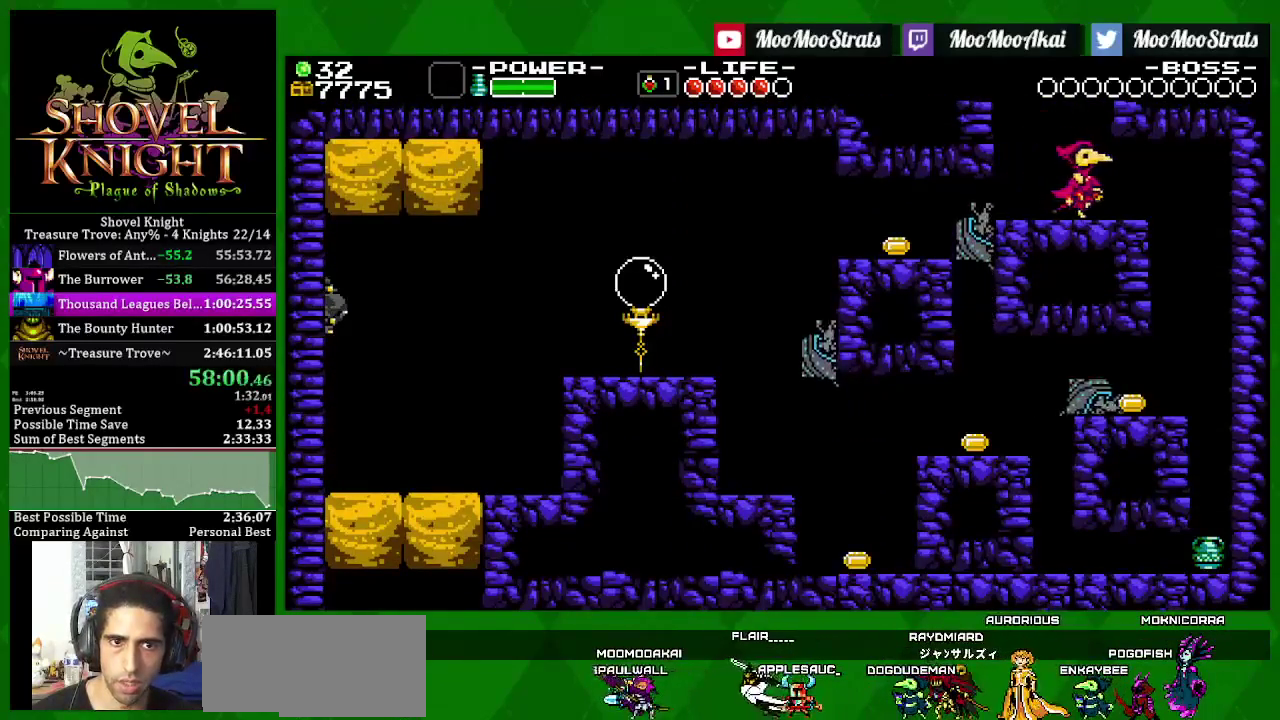
{"buttons": ["SQUARE", "DPAD_LEFT"], "left_stick": "center", "right_stick": "center", "events": [[417, "DPAD_RIGHT", "up"], [433, "DPAD_LEFT", "down"]]}
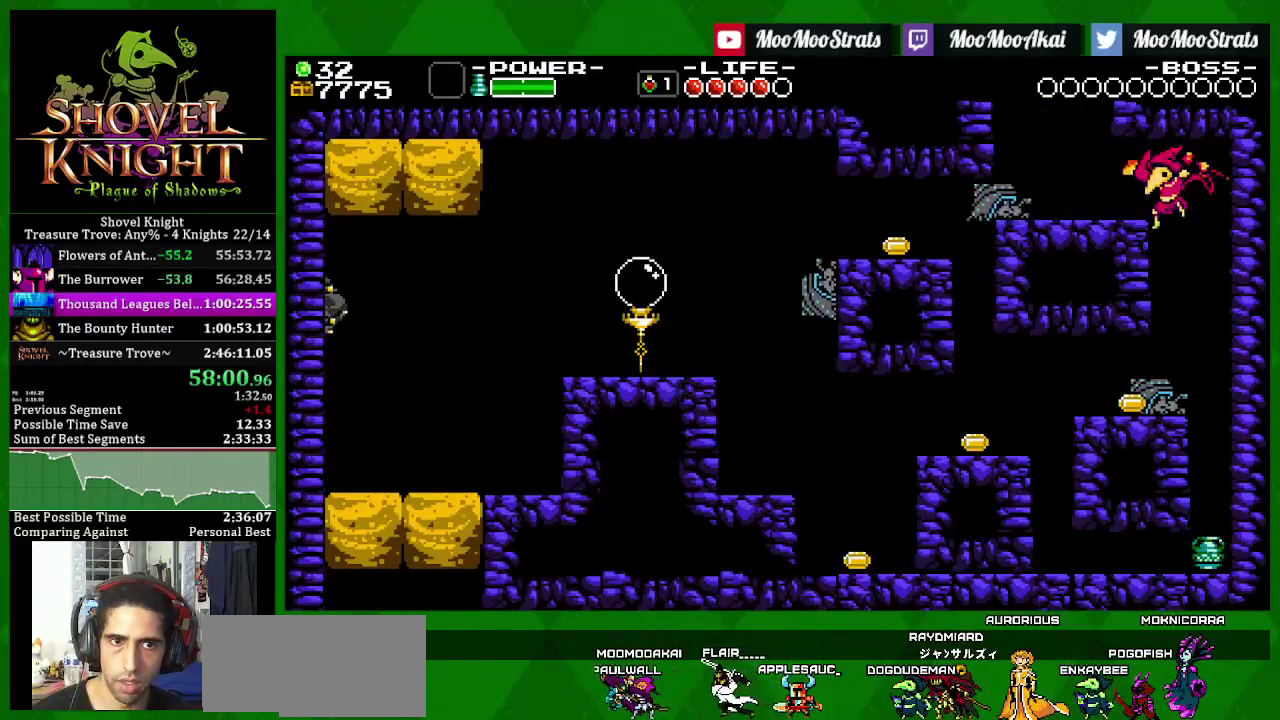
{"buttons": ["SQUARE", "DPAD_LEFT"], "left_stick": "center", "right_stick": "center", "events": []}
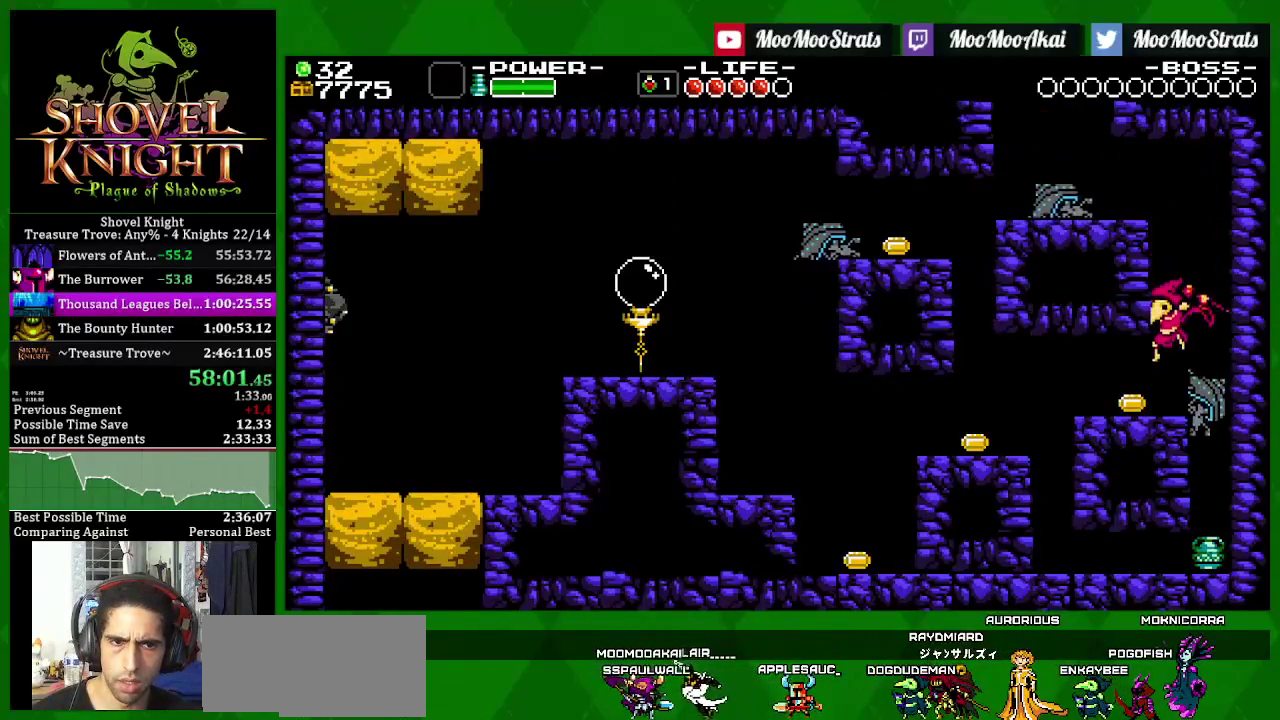
{"buttons": ["SQUARE", "DPAD_LEFT"], "left_stick": "center", "right_stick": "center", "events": [[283, "SQUARE", "up"], [350, "SQUARE", "down"]]}
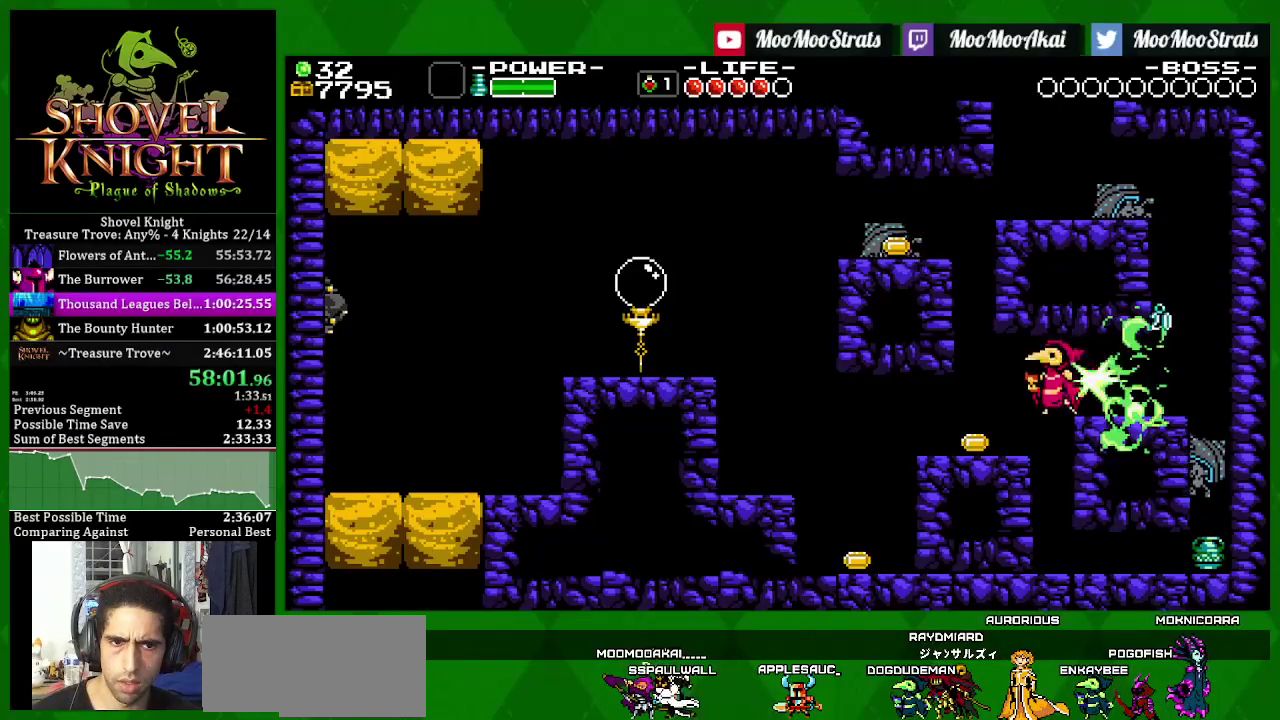
{"buttons": ["SQUARE", "DPAD_LEFT"], "left_stick": "center", "right_stick": "center", "events": []}
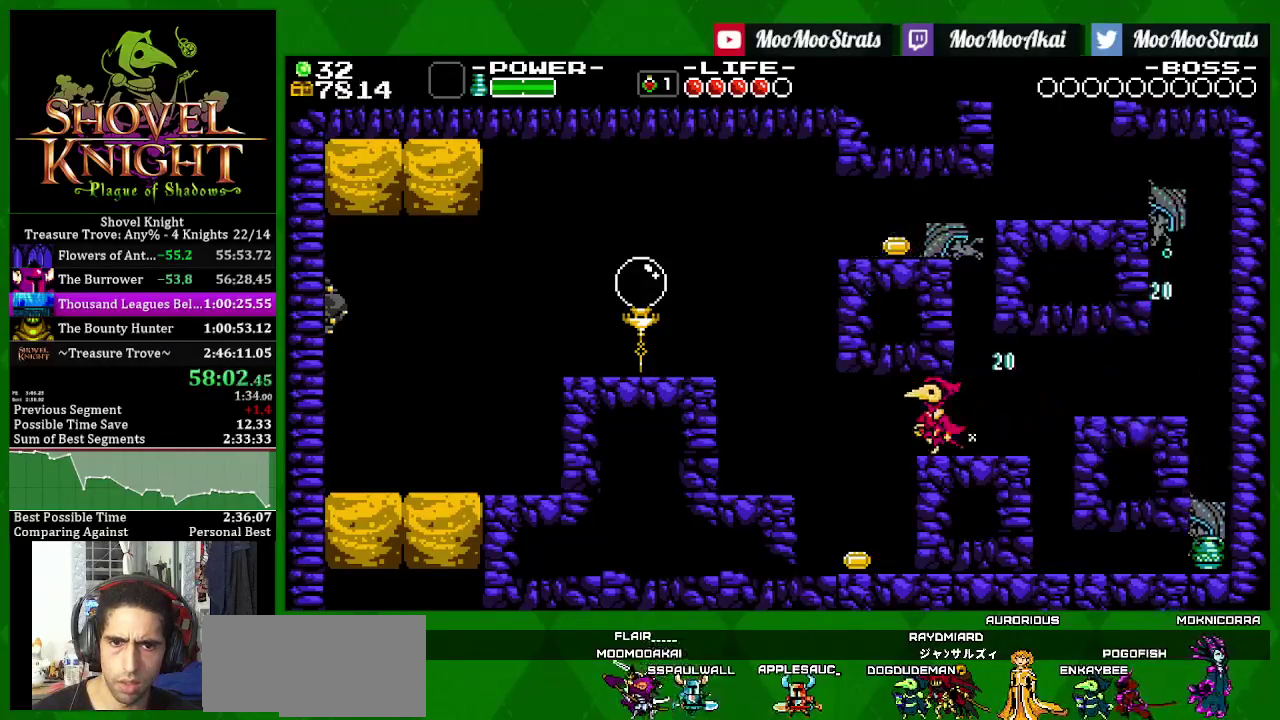
{"buttons": ["DPAD_LEFT"], "left_stick": "center", "right_stick": "center", "events": [[400, "SQUARE", "up"]]}
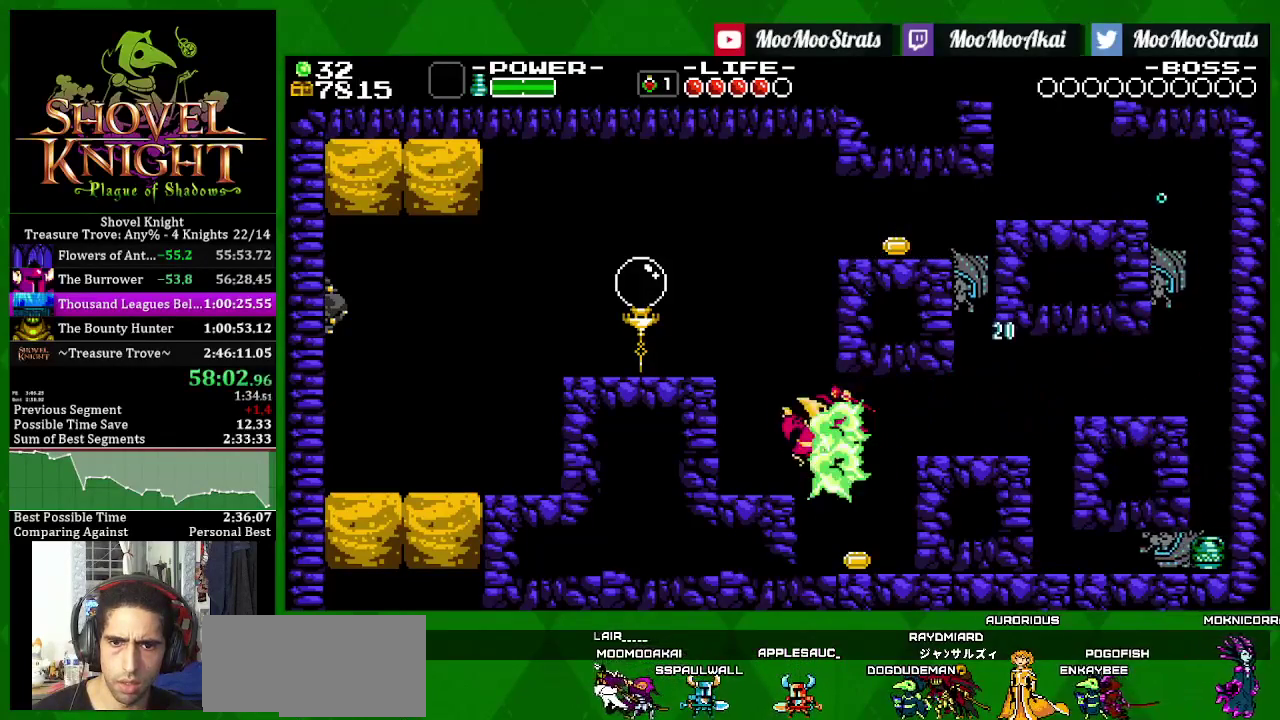
{"buttons": ["DPAD_LEFT"], "left_stick": "center", "right_stick": "center", "events": []}
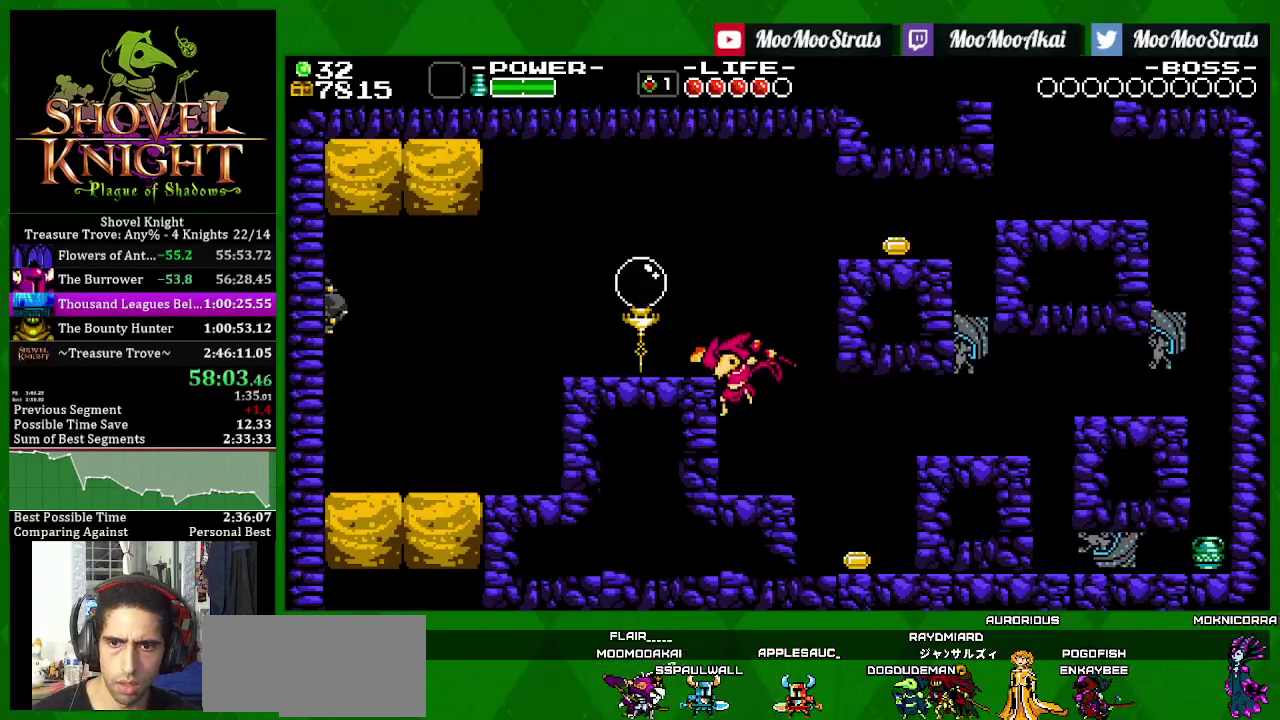
{"buttons": ["CROSS", "DPAD_LEFT"], "left_stick": "center", "right_stick": "center", "events": [[150, "CROSS", "down"]]}
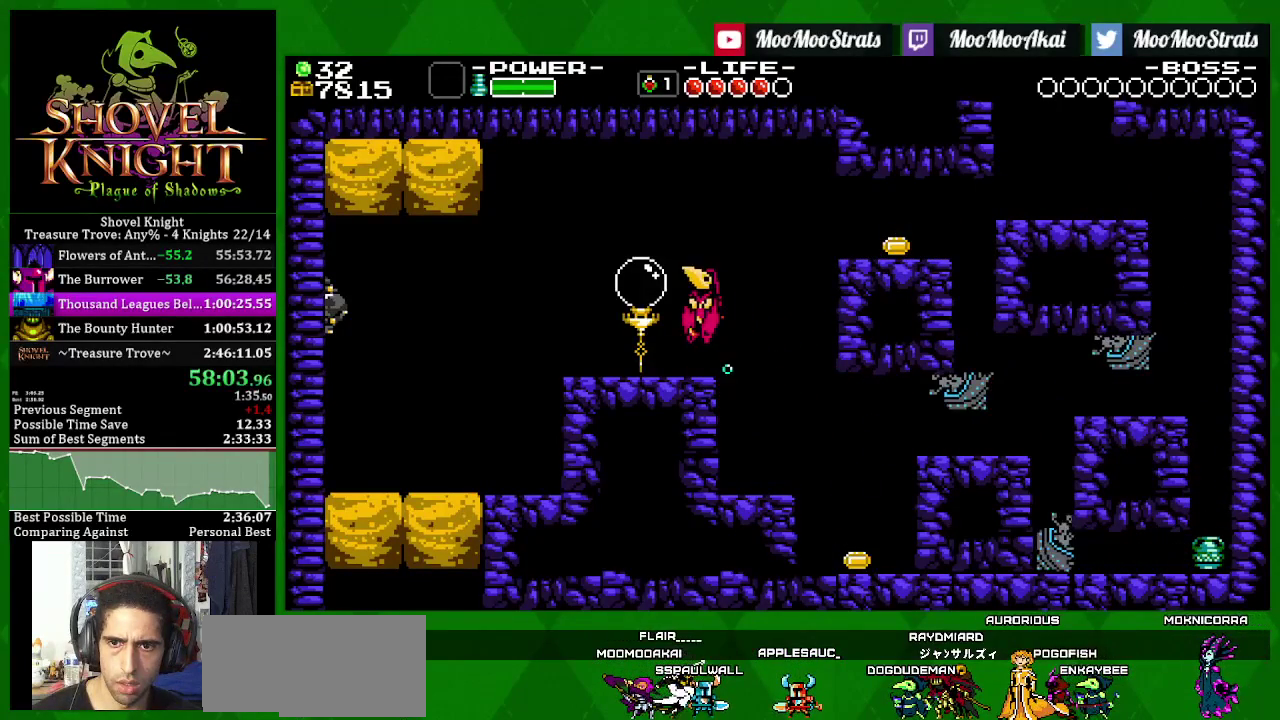
{"buttons": ["SQUARE", "DPAD_LEFT"], "left_stick": "center", "right_stick": "center", "events": [[250, "CROSS", "up"], [383, "CROSS", "down"], [417, "SQUARE", "down"], [450, "CROSS", "up"]]}